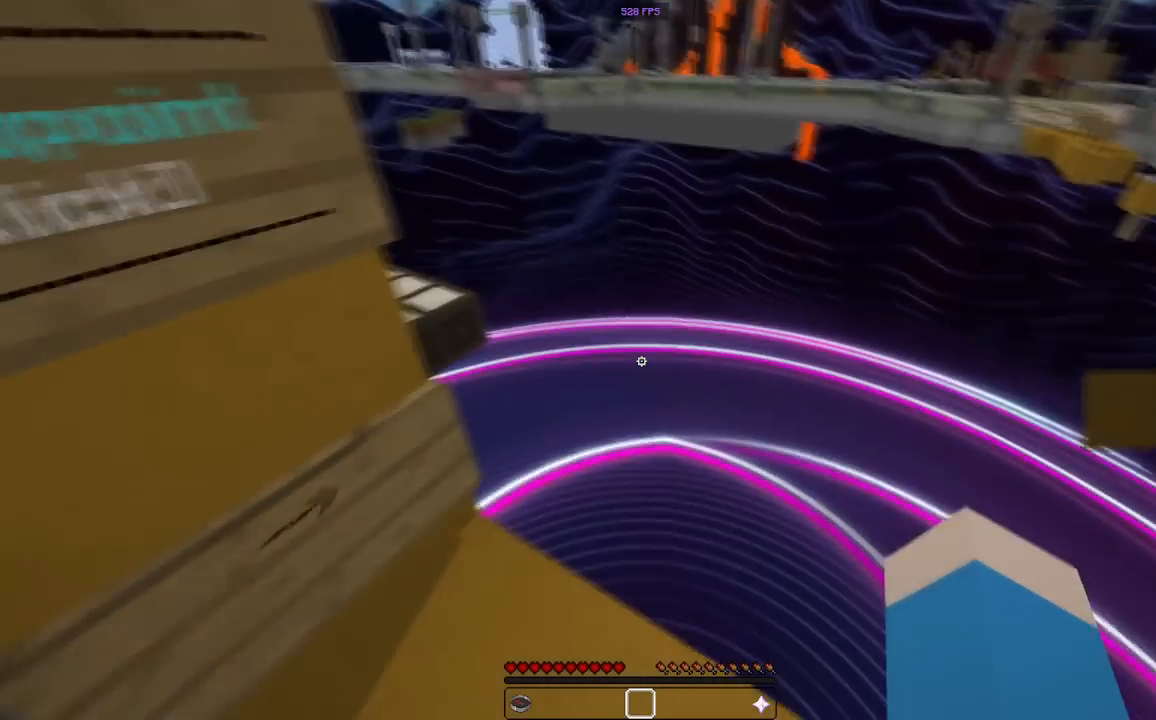
Gameplay with keyboard and mouse; each line is a JSON object with the keys and mouse buttons held at the frame after it. "events" lists presses ("down") and releases ("up") of "a", "d", "s", "space", "w", "mouse_left" and "mouse_right" between this image and that frame as [ms after this image, input, new state], when the widget could be followed in between. "mouse_left", "mouse_right" = the "left", "right" buttons of the "mouse" list. No other keys are recorded. Fast repeated clicks can show as one long hold. Mouse movement is not recorded.
{"keys": ["w"], "mouse": [], "events": [[133, "space", "down"], [167, "a", "down"], [333, "space", "up"], [383, "a", "up"]]}
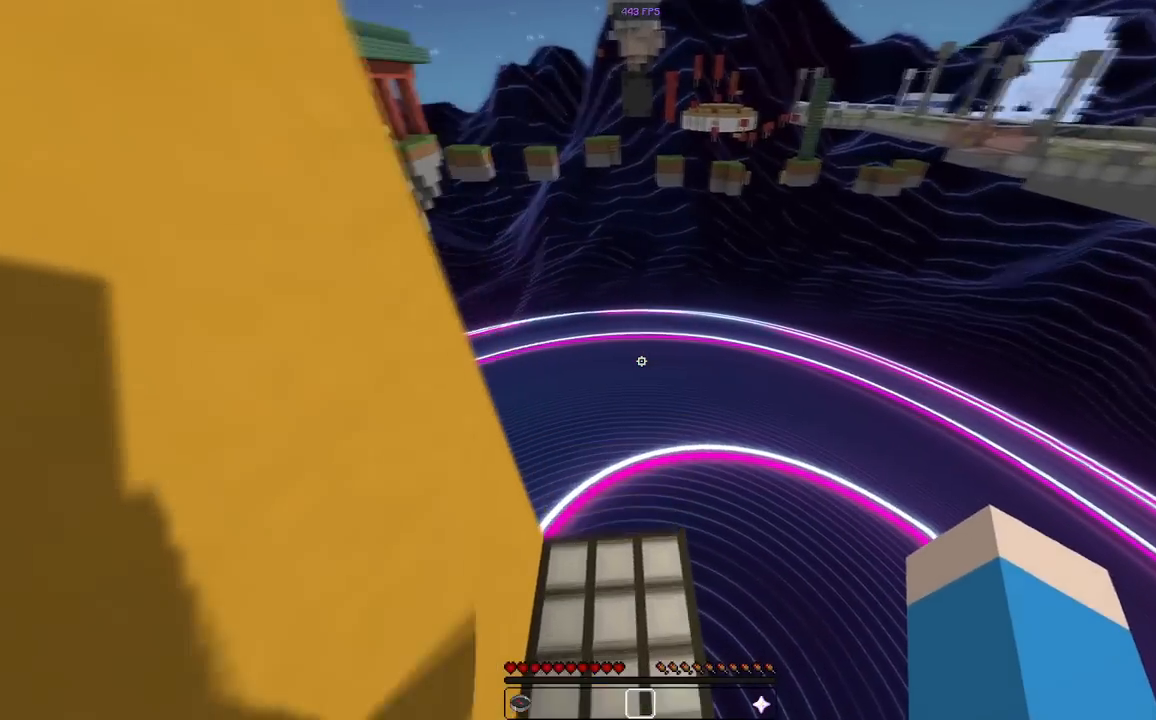
{"keys": ["a", "w"], "mouse": [], "events": [[17, "d", "down"], [150, "d", "up"], [217, "space", "down"], [267, "a", "down"], [400, "space", "up"]]}
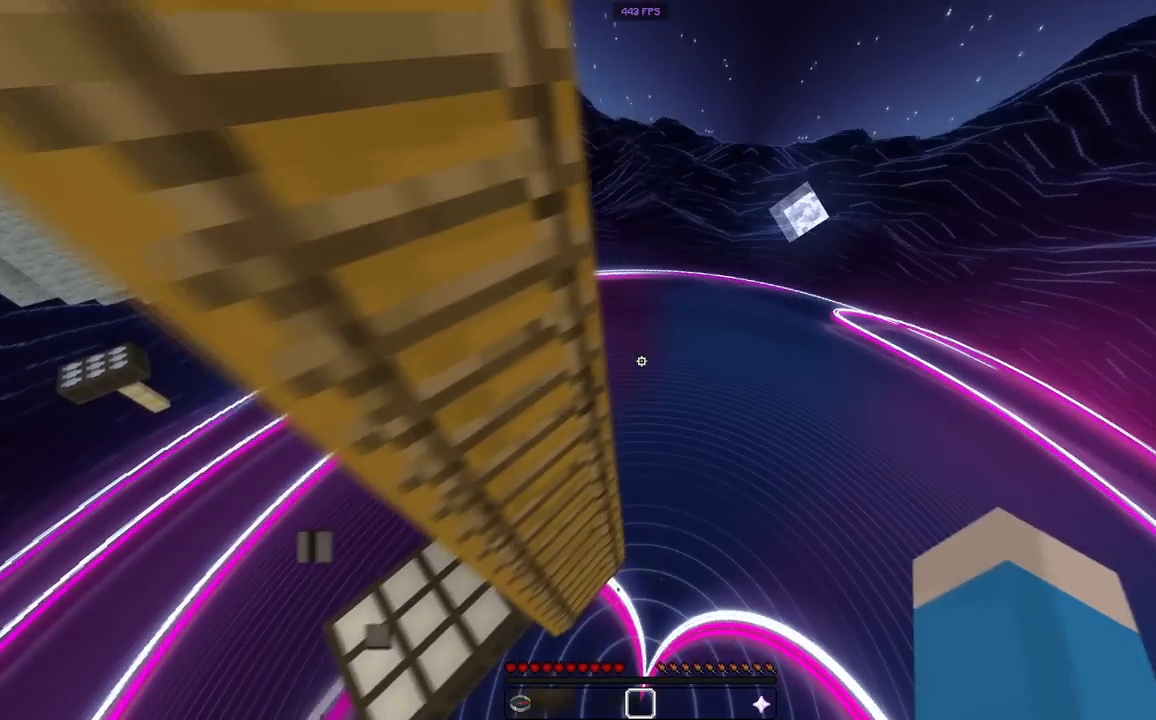
{"keys": ["a", "w"], "mouse": [], "events": []}
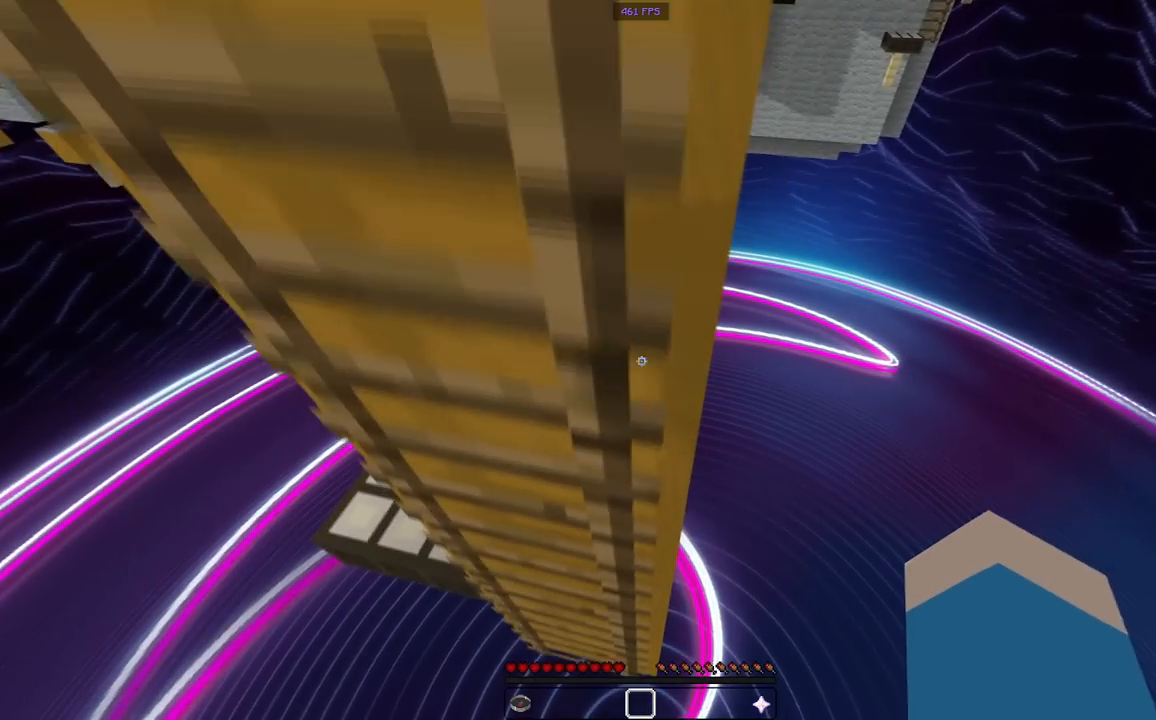
{"keys": ["w"], "mouse": [], "events": [[217, "a", "up"]]}
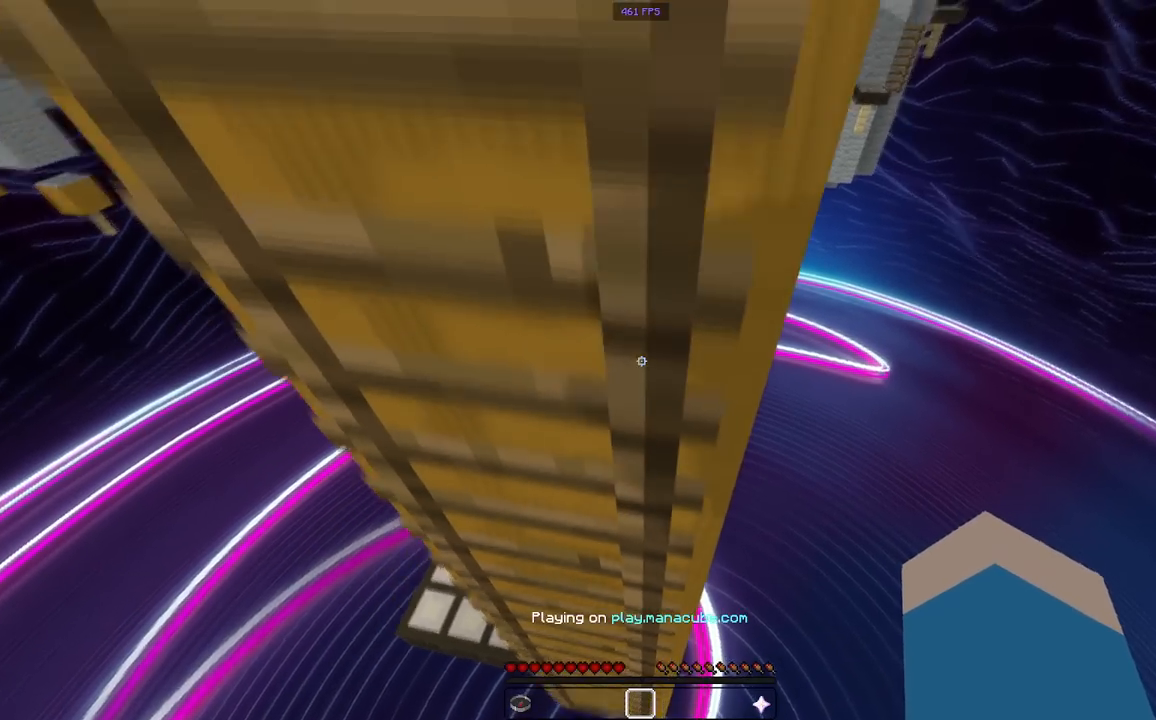
{"keys": ["w"], "mouse": [], "events": []}
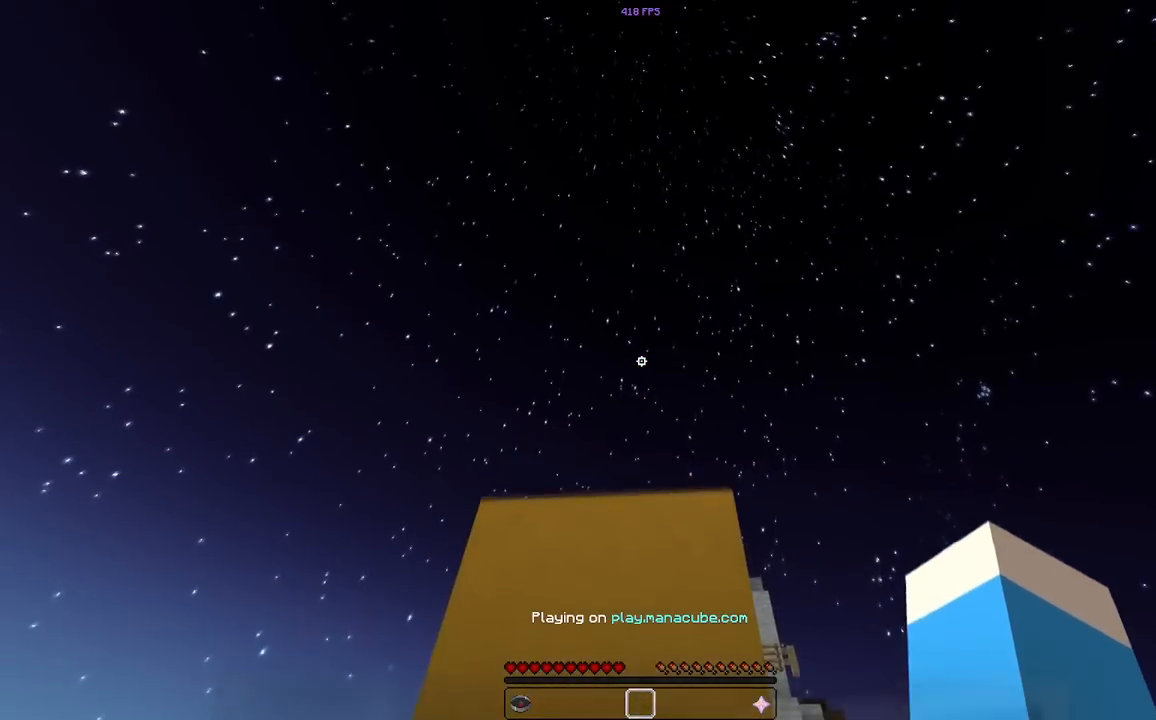
{"keys": ["w"], "mouse": [], "events": []}
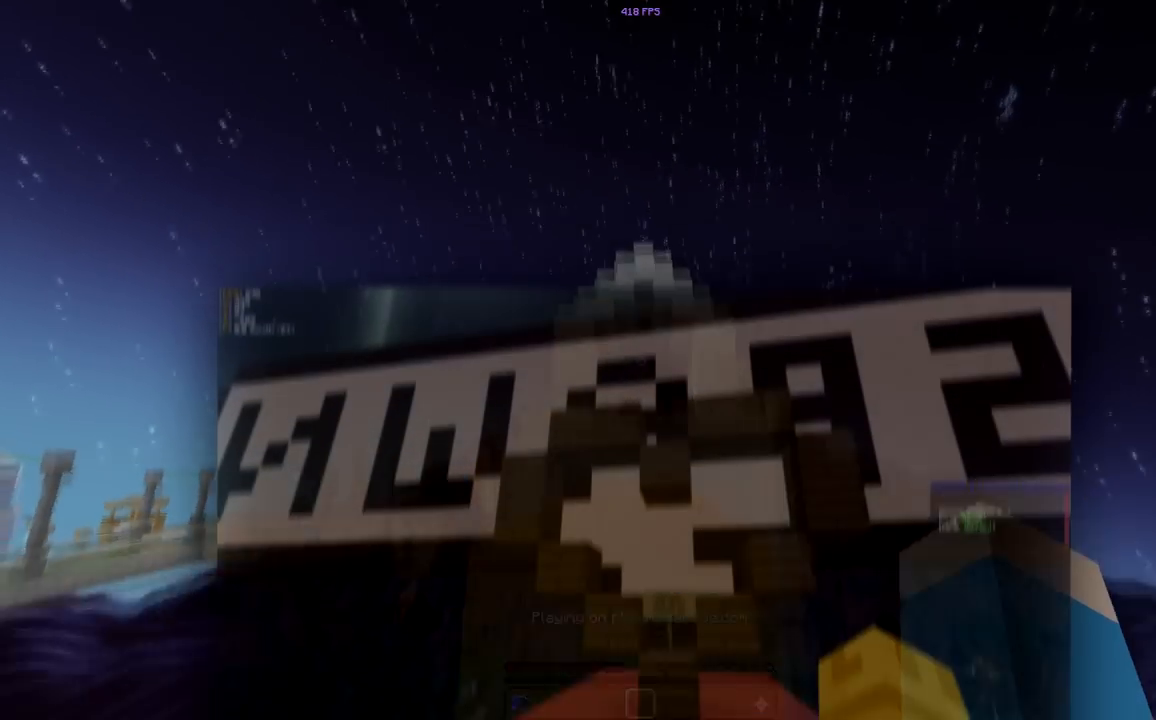
{"keys": ["w"], "mouse": [], "events": [[183, "space", "down"], [467, "space", "up"]]}
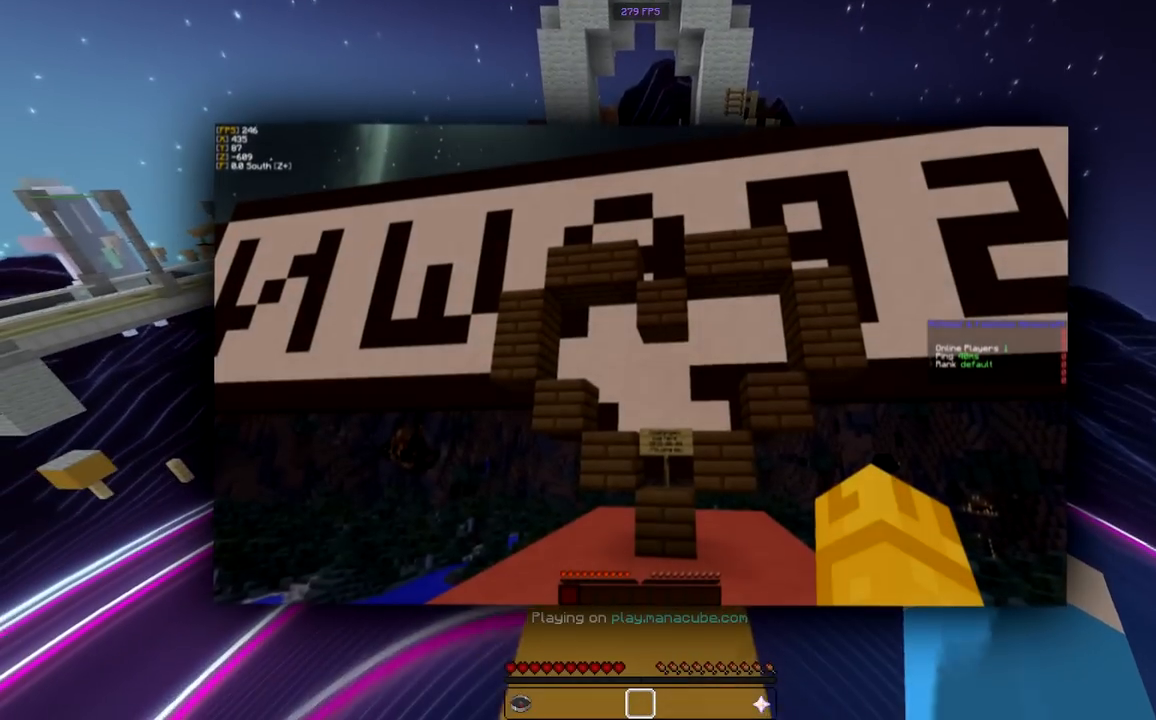
{"keys": ["space", "w"], "mouse": [], "events": [[250, "space", "down"]]}
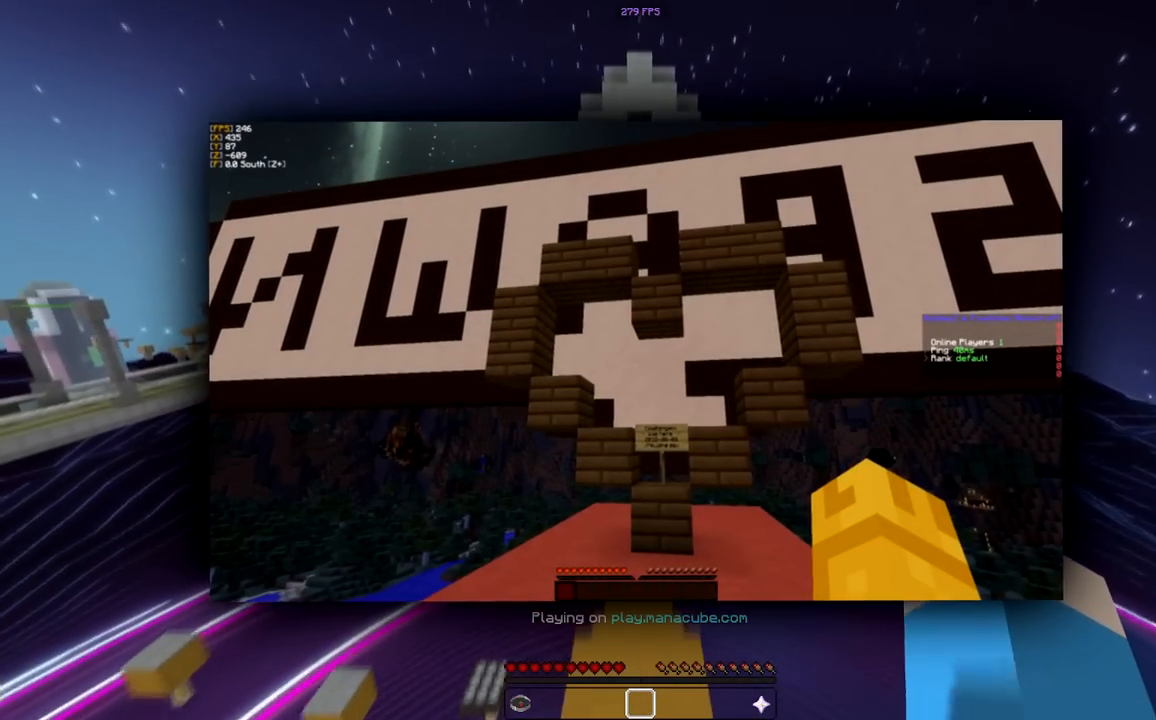
{"keys": ["space", "w"], "mouse": [], "events": []}
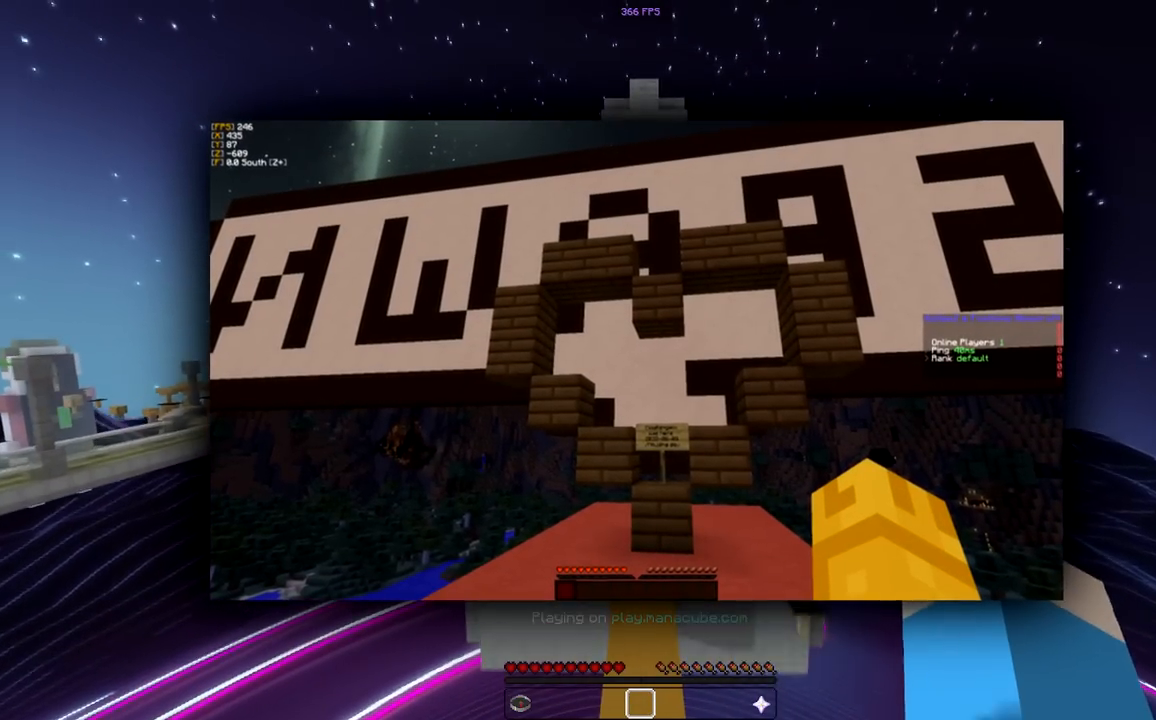
{"keys": ["space", "w"], "mouse": [], "events": []}
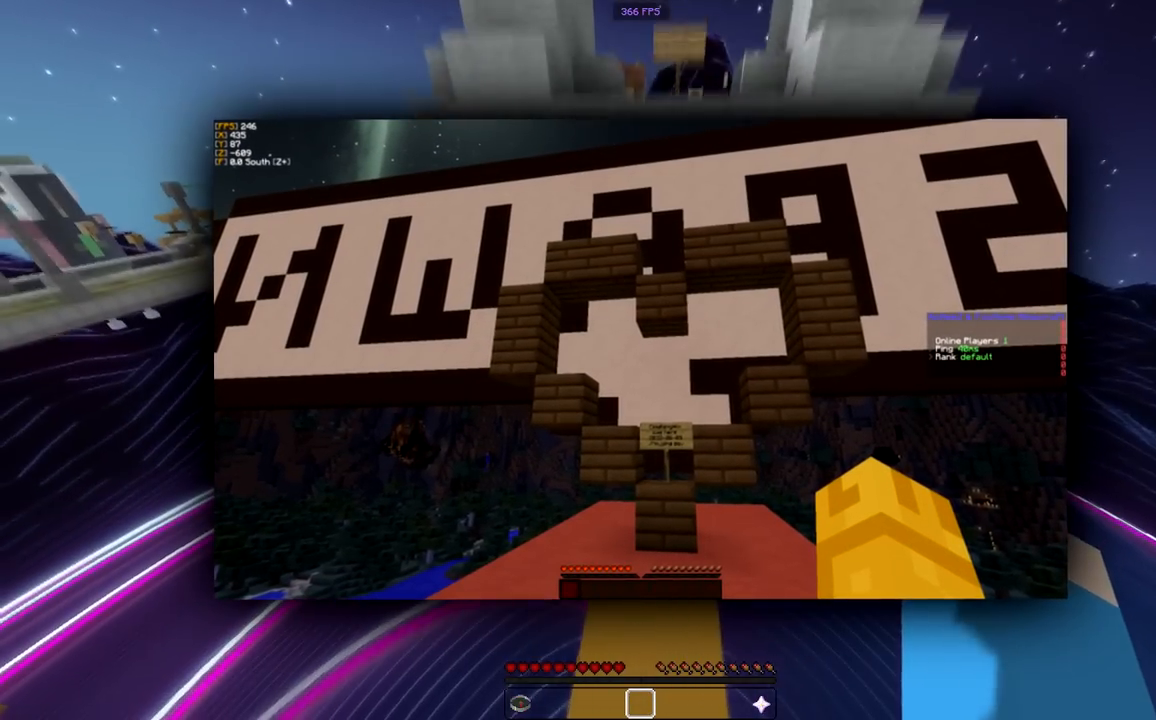
{"keys": ["w"], "mouse": [], "events": [[267, "space", "up"]]}
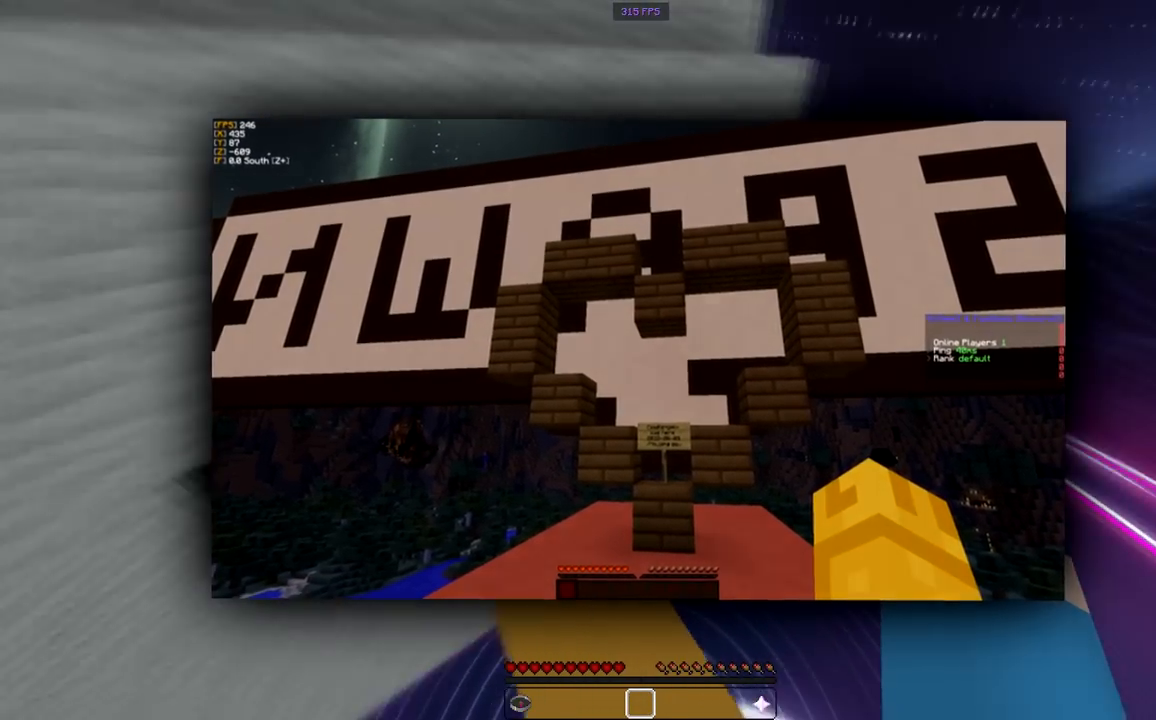
{"keys": ["space", "w"], "mouse": [], "events": [[300, "space", "down"]]}
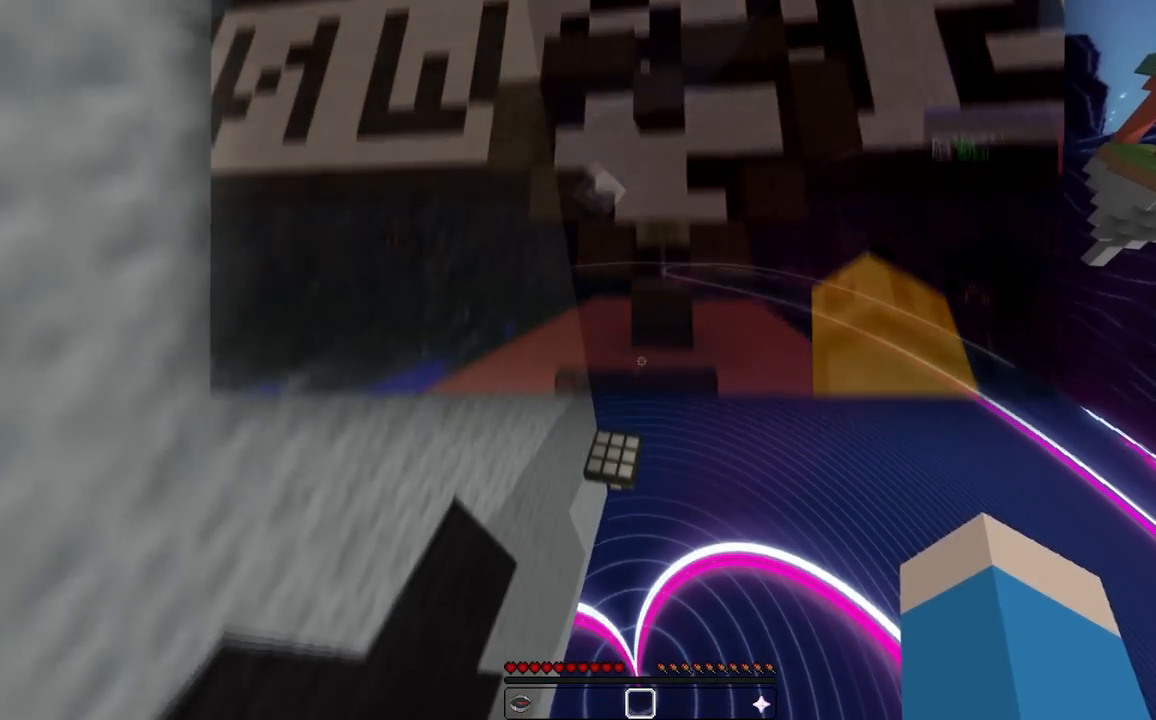
{"keys": ["d", "w"], "mouse": [], "events": [[17, "space", "up"], [300, "d", "down"]]}
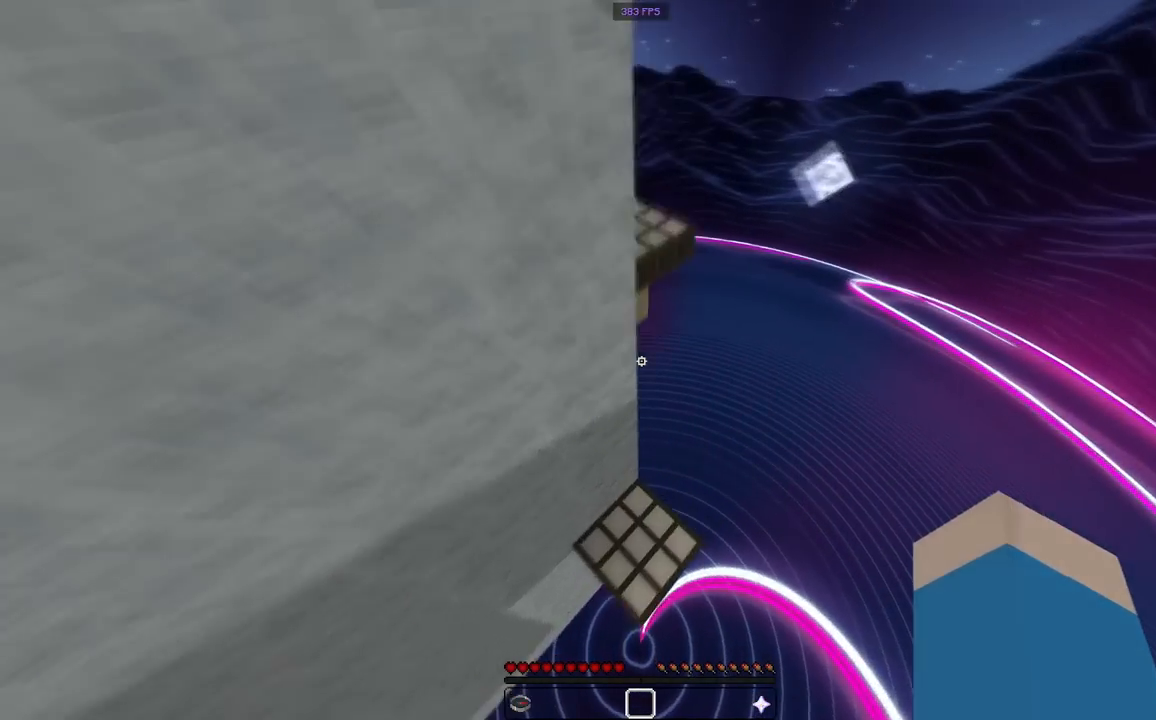
{"keys": ["d", "w"], "mouse": [], "events": [[83, "d", "up"], [183, "a", "down"], [217, "space", "down"], [400, "space", "up"], [467, "d", "down"], [483, "a", "up"]]}
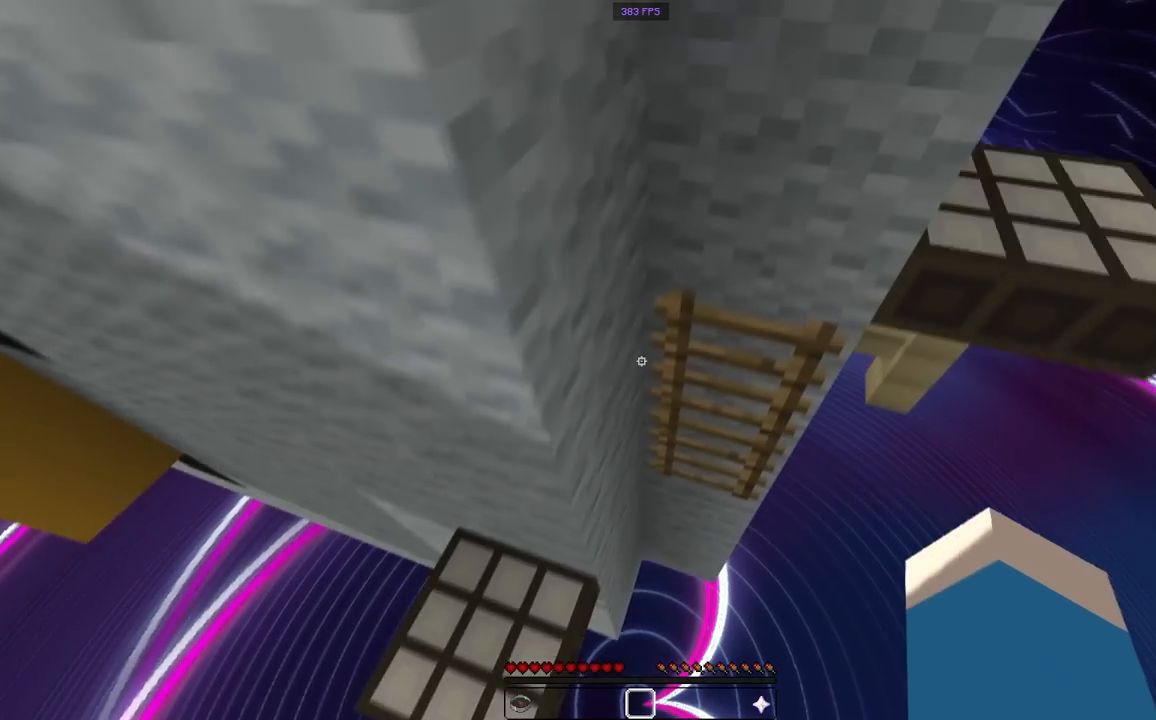
{"keys": ["w"], "mouse": [], "events": [[233, "d", "up"]]}
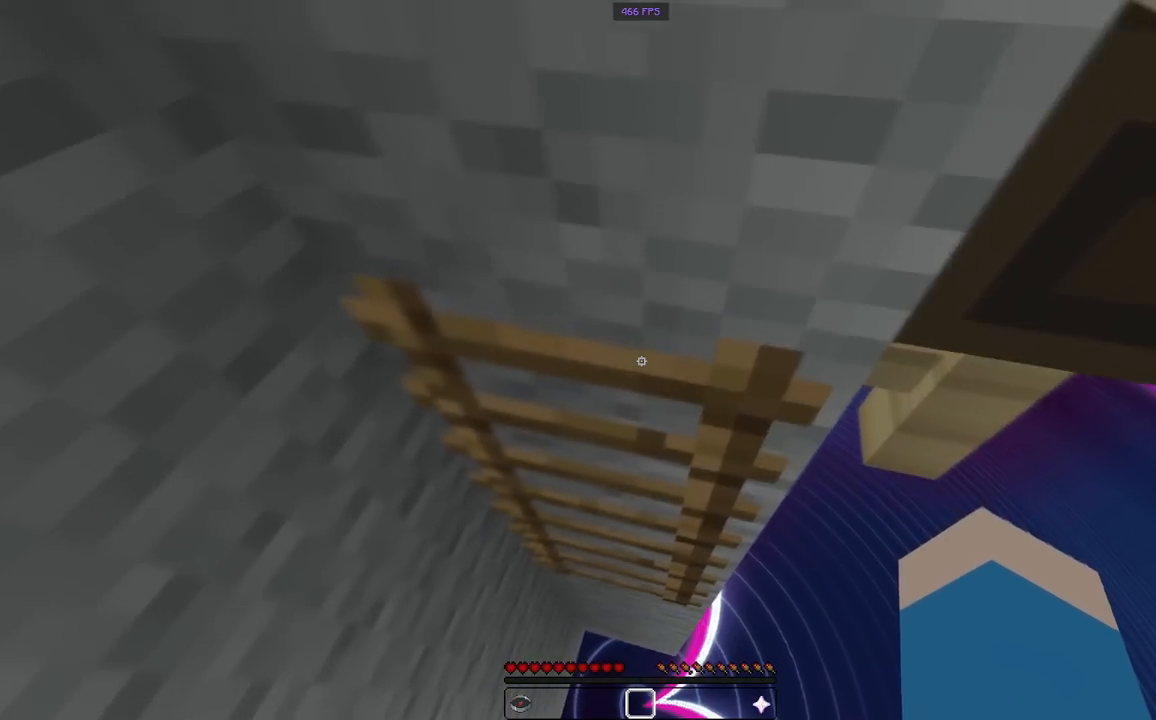
{"keys": ["d", "w"], "mouse": [], "events": [[383, "d", "down"]]}
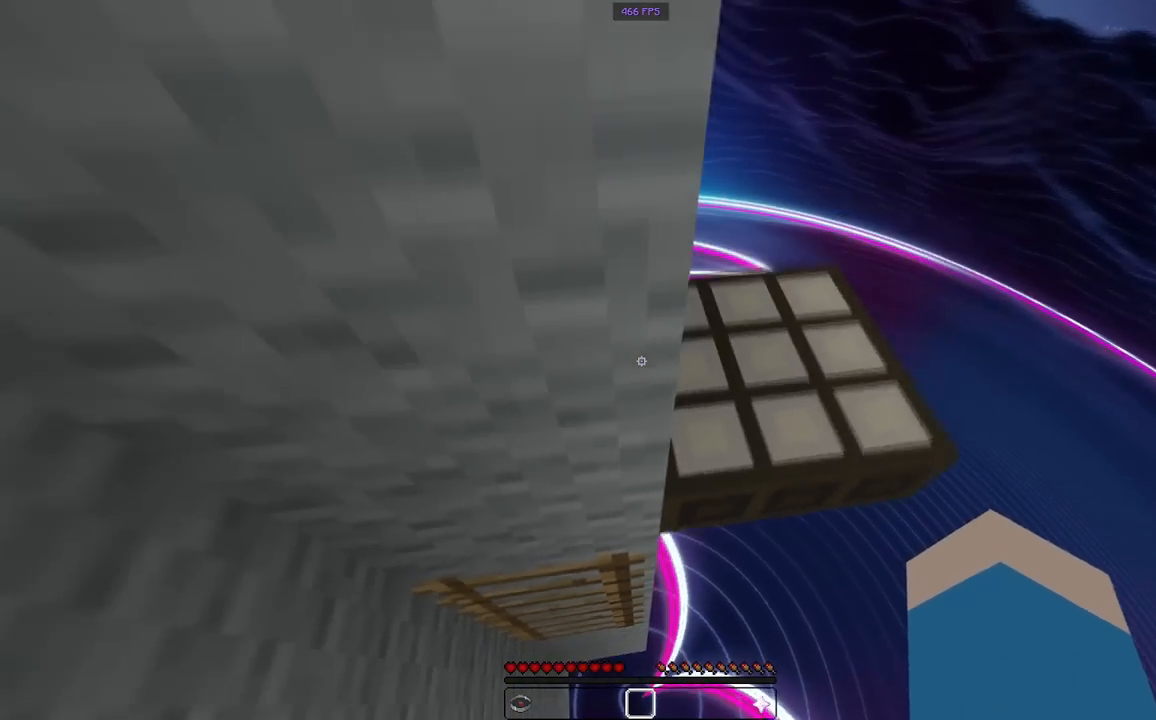
{"keys": ["d", "w"], "mouse": [], "events": [[133, "space", "down"], [400, "space", "up"]]}
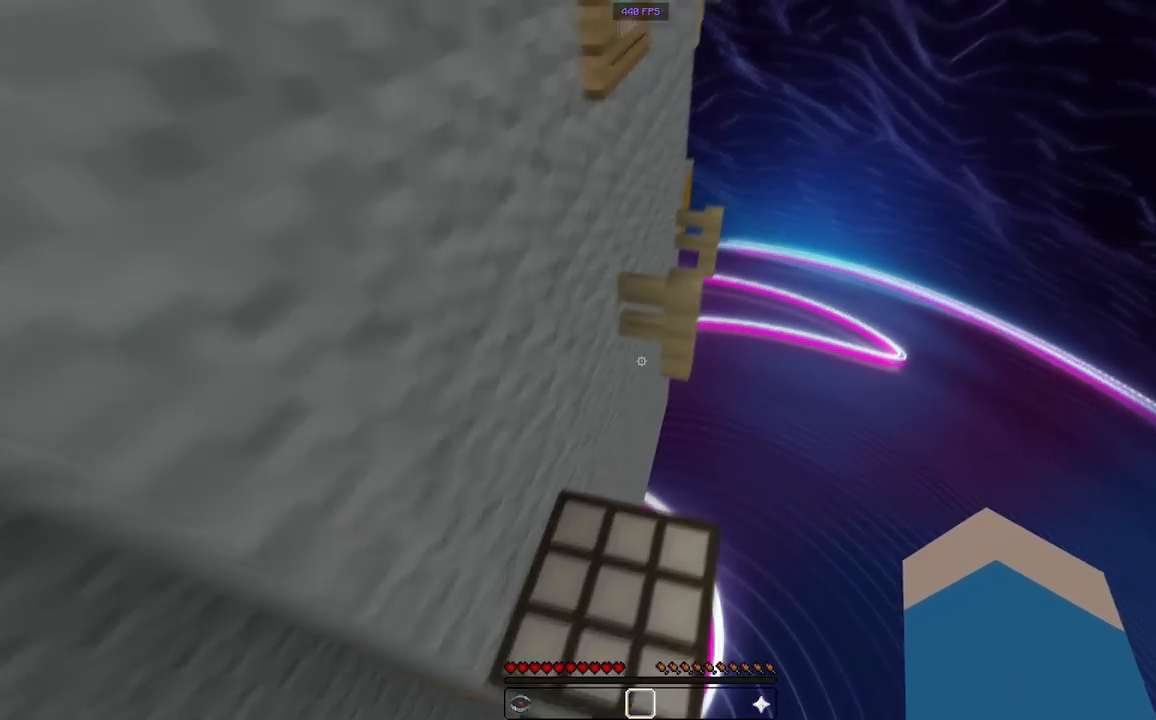
{"keys": [], "mouse": [], "events": [[50, "d", "up"], [217, "space", "down"], [400, "w", "up"], [433, "space", "up"]]}
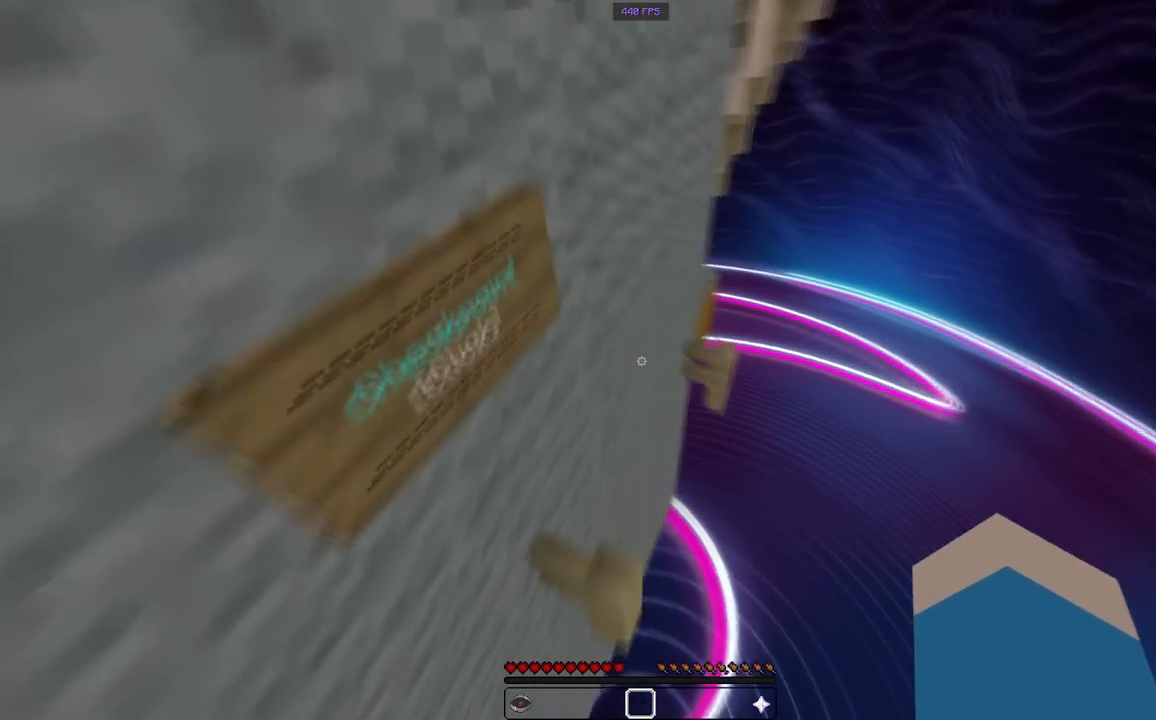
{"keys": [], "mouse": ["right"], "events": [[17, "s", "down"], [83, "a", "down"], [400, "s", "up"], [417, "a", "up"], [417, "mouse_right", "down"]]}
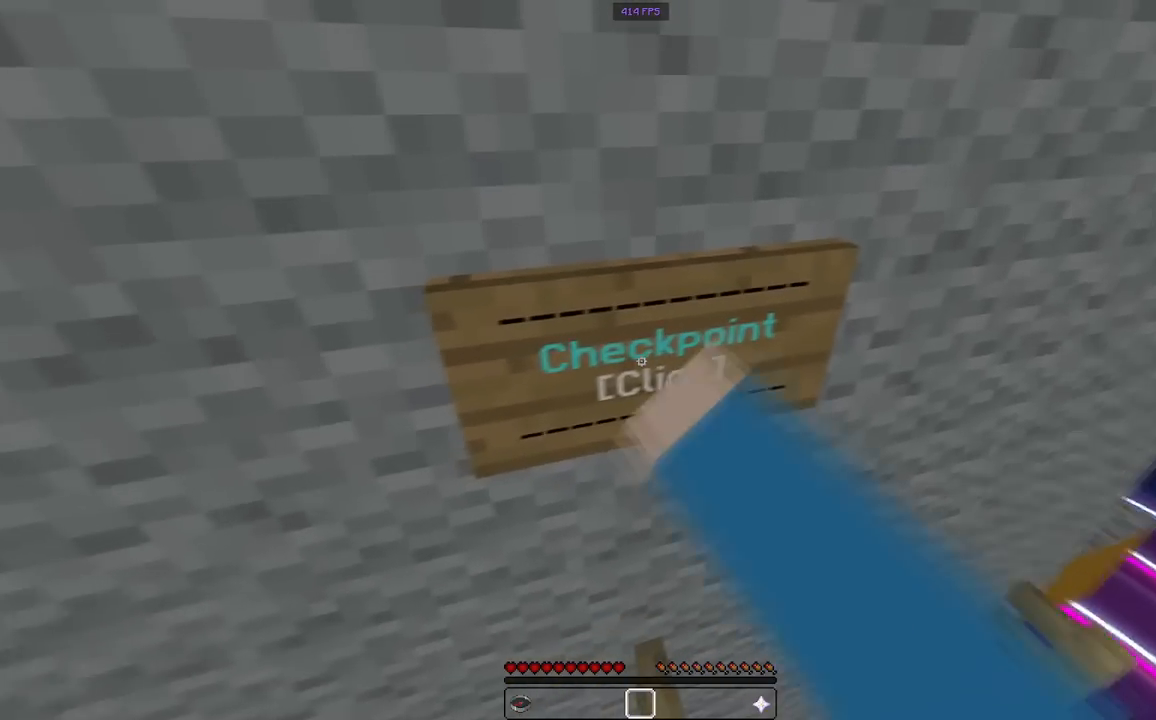
{"keys": ["space", "w"], "mouse": [], "events": [[50, "mouse_right", "up"], [300, "w", "down"], [400, "space", "down"]]}
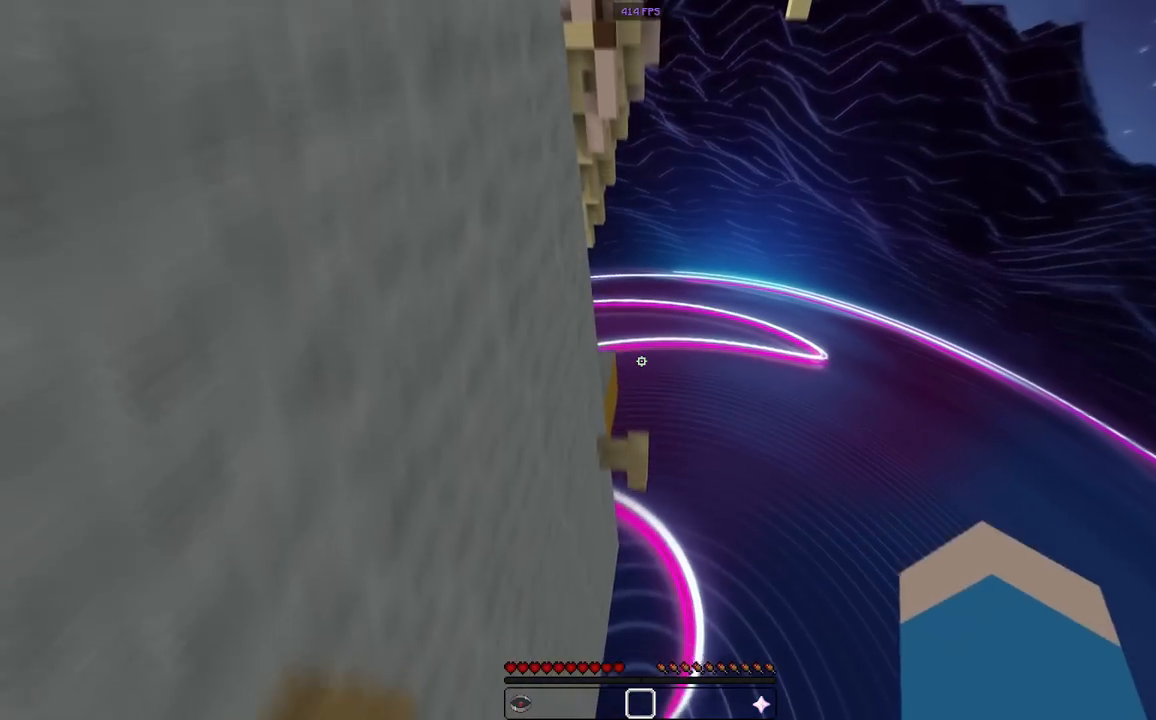
{"keys": ["w"], "mouse": [], "events": [[117, "space", "up"], [233, "w", "up"], [417, "w", "down"]]}
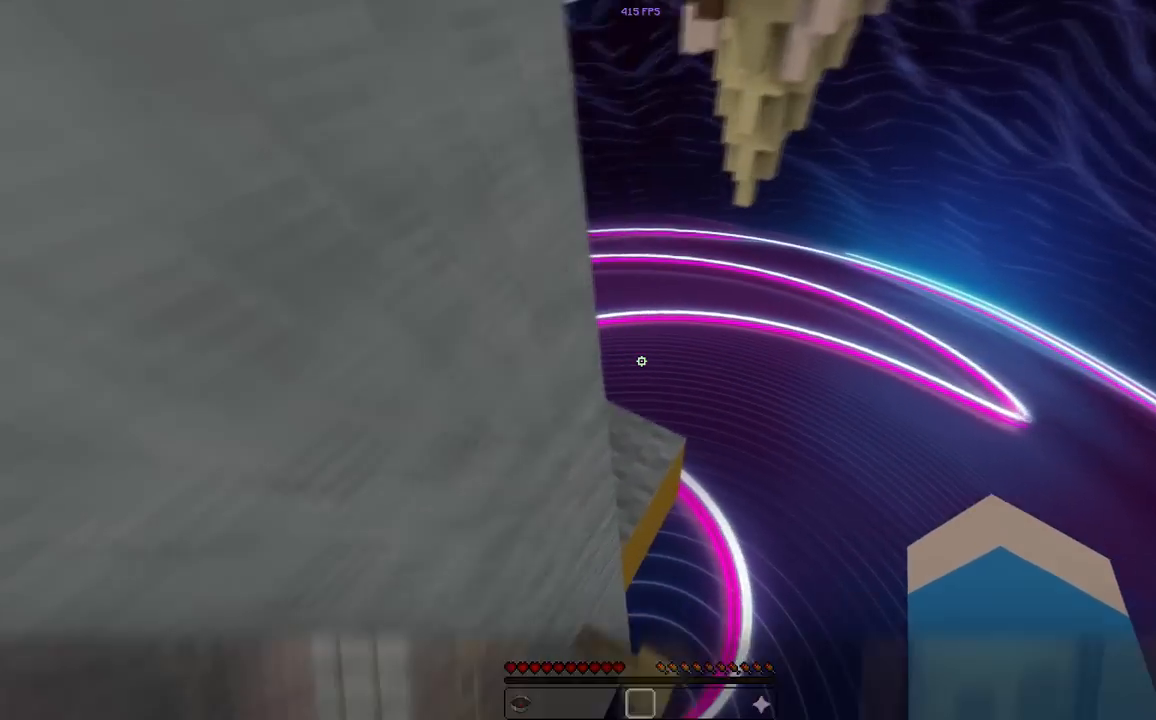
{"keys": ["d", "w"], "mouse": [], "events": [[100, "space", "down"], [217, "a", "down"], [300, "space", "up"], [500, "a", "up"], [500, "d", "down"]]}